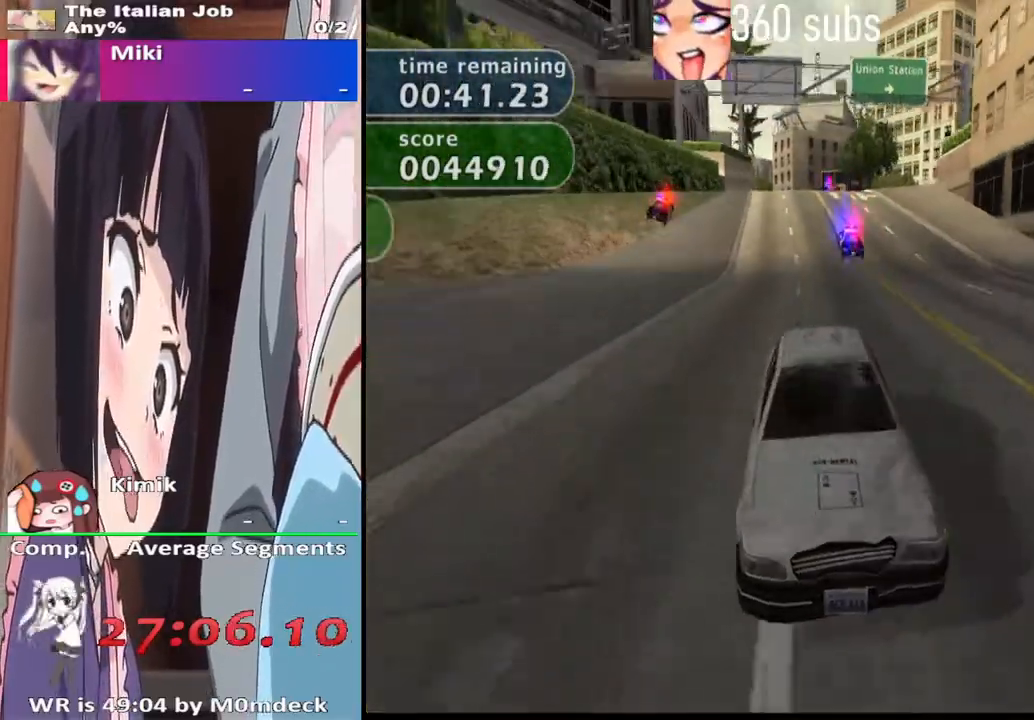
Gameplay with a controller (PlayStation layout); each line is a JSON object with the inputs held at the frame after it. "events" lists button and stick changes between this image and that frame as [ms after this image, input, new state], when the widget could be followed in between.
{"buttons": ["CROSS"], "left_stick": "center", "right_stick": "center", "events": [[400, "left_stick", "right"], [500, "L2", "up"], [500, "left_stick", "center"]]}
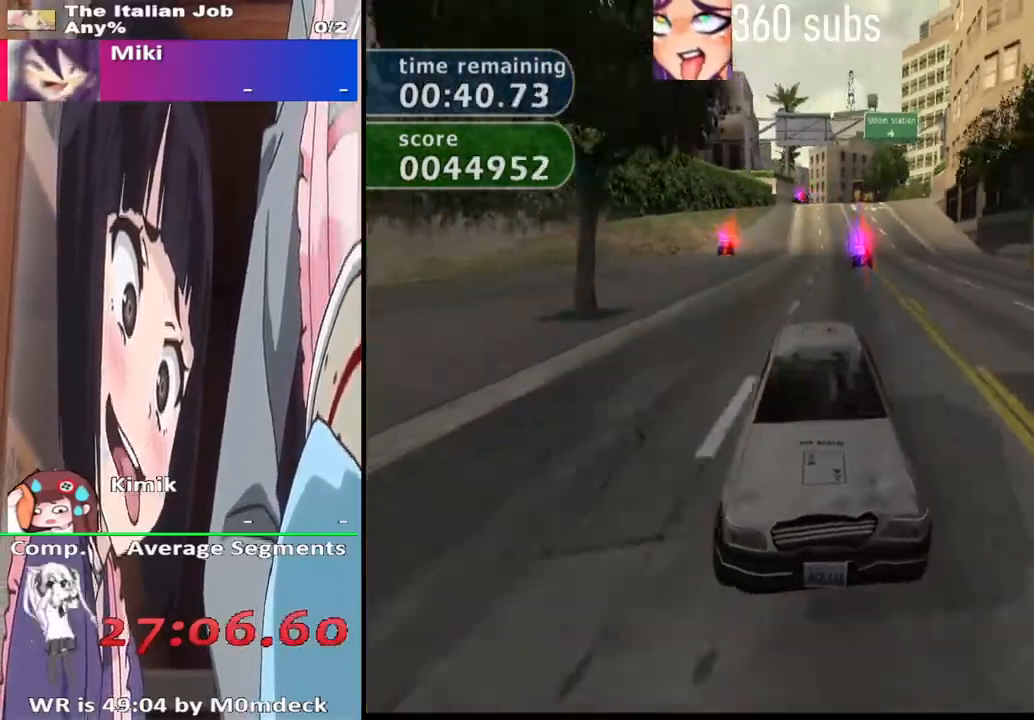
{"buttons": ["CROSS"], "left_stick": "center", "right_stick": "center", "events": []}
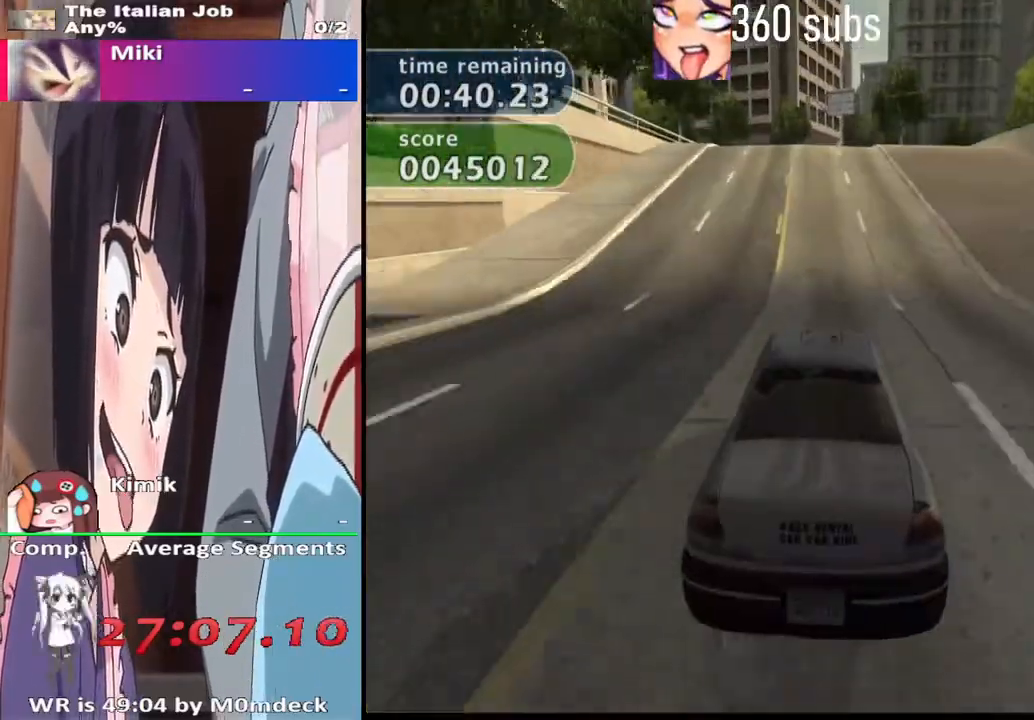
{"buttons": ["CROSS"], "left_stick": "center", "right_stick": "center", "events": []}
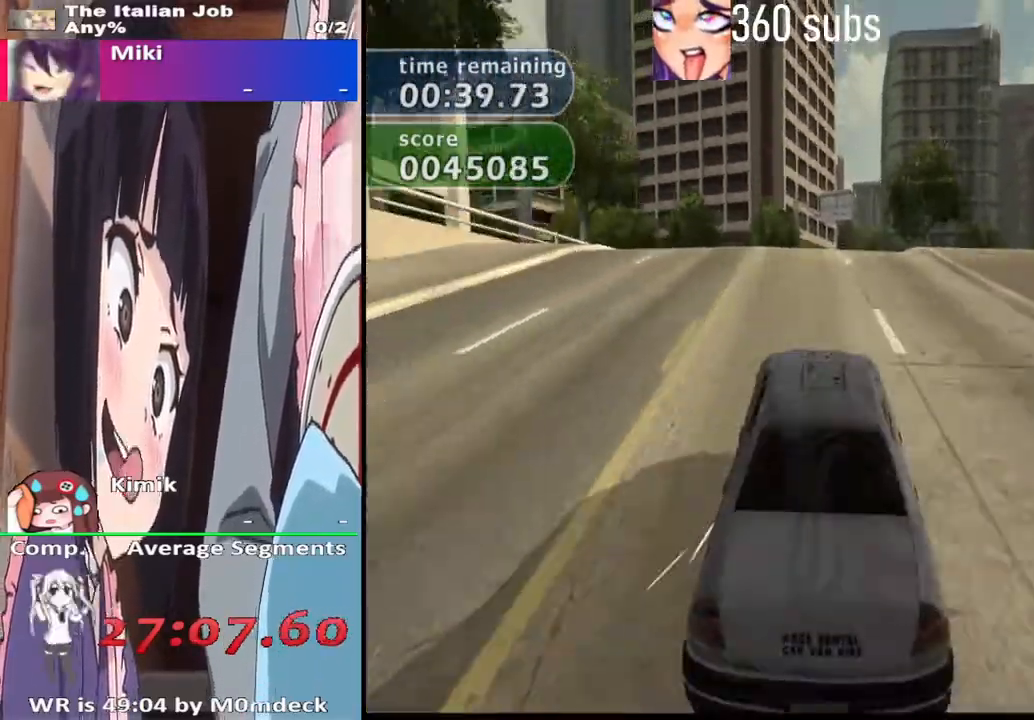
{"buttons": ["CROSS"], "left_stick": "right", "right_stick": "center", "events": [[500, "left_stick", "right"]]}
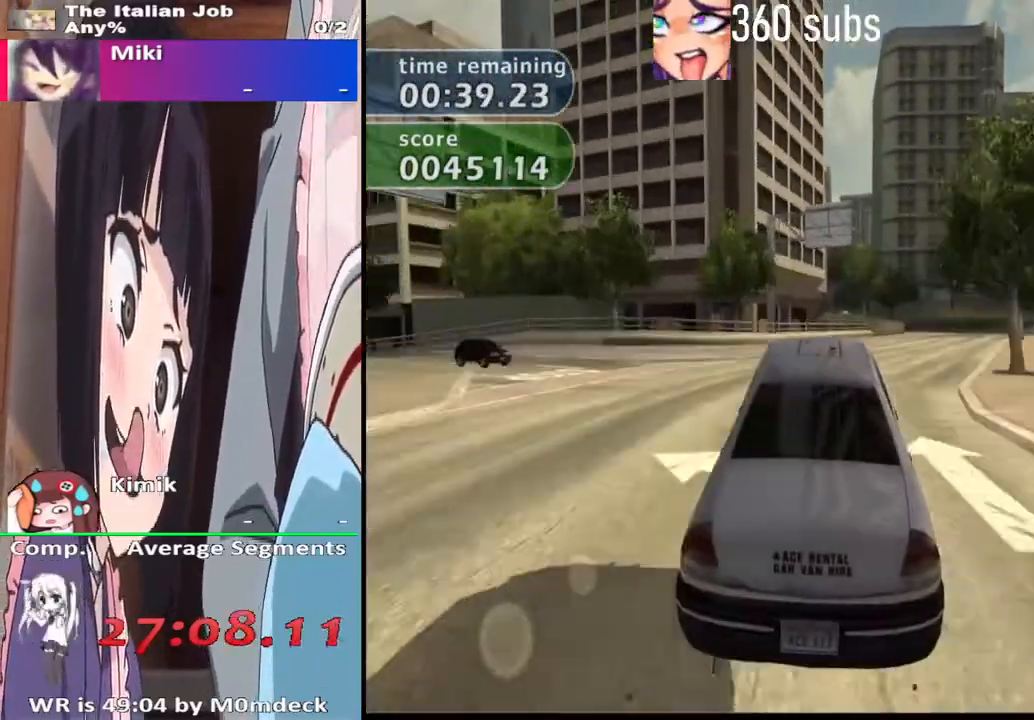
{"buttons": ["CROSS"], "left_stick": "center", "right_stick": "center", "events": [[167, "left_stick", "center"], [367, "left_stick", "right"], [467, "left_stick", "center"]]}
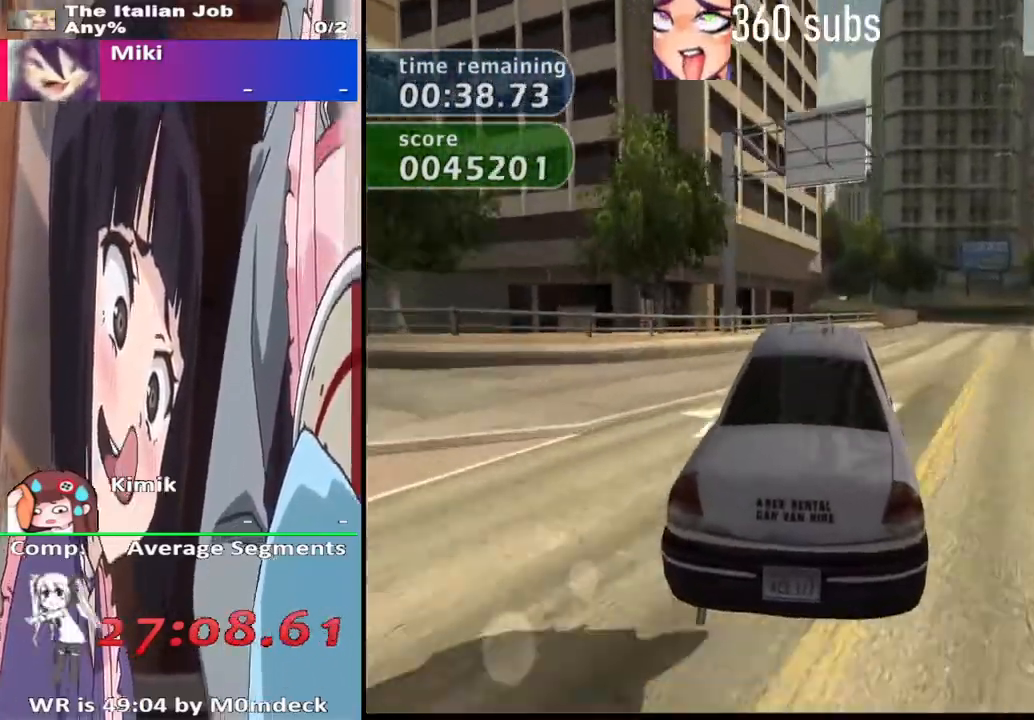
{"buttons": ["CROSS"], "left_stick": "center", "right_stick": "center", "events": [[100, "left_stick", "right"], [467, "left_stick", "center"]]}
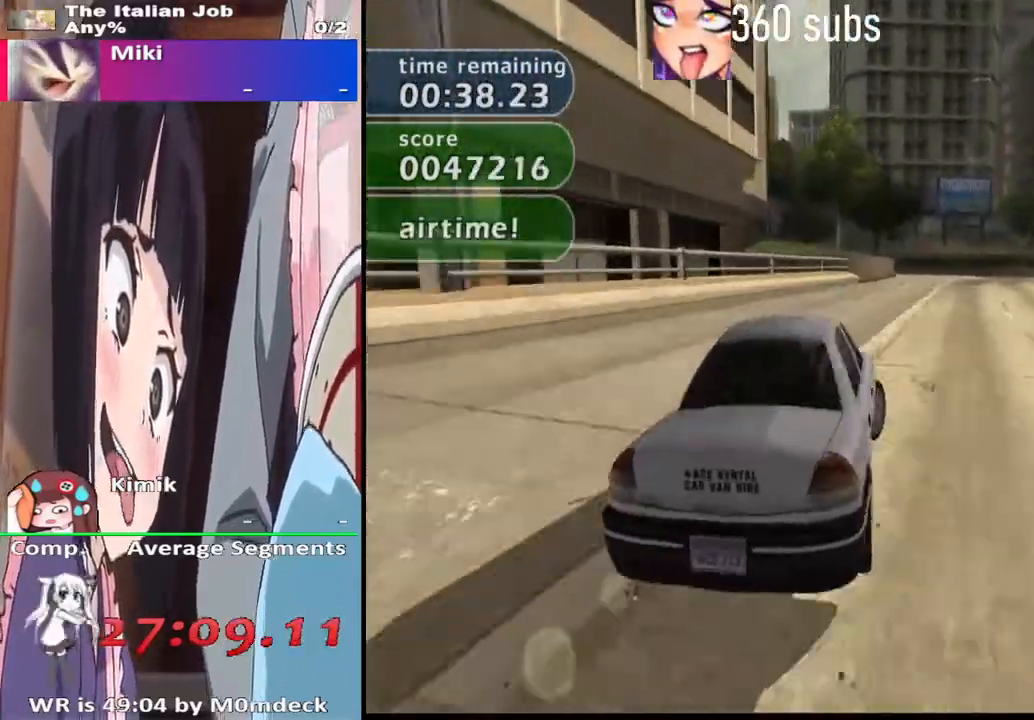
{"buttons": ["CROSS"], "left_stick": "center", "right_stick": "center", "events": [[167, "left_stick", "right"], [267, "left_stick", "center"]]}
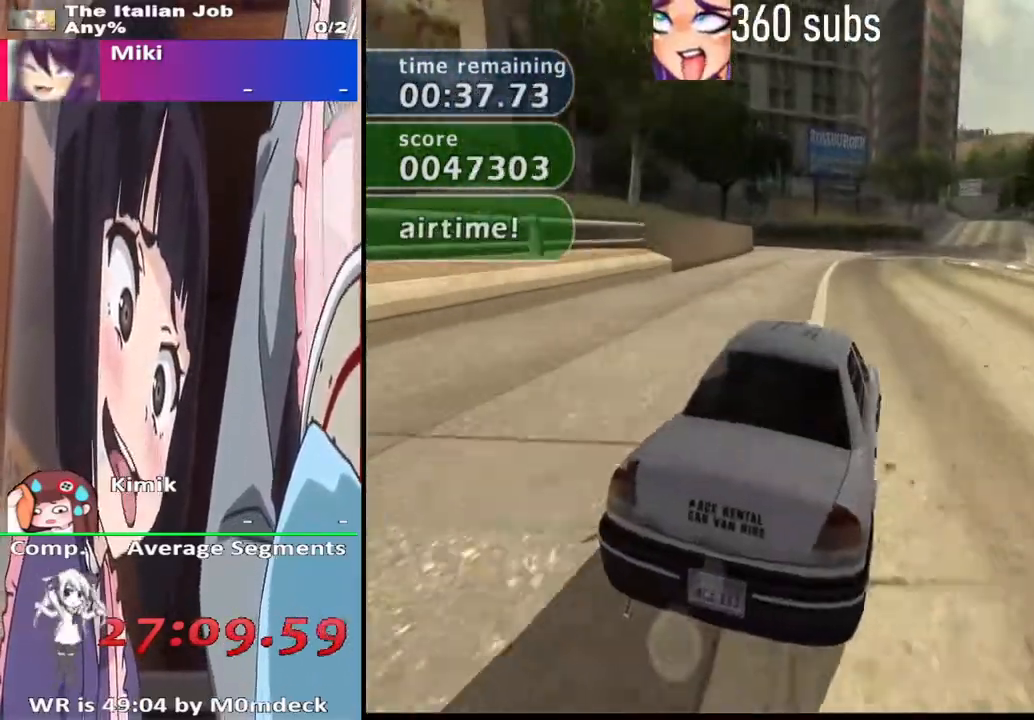
{"buttons": ["CROSS", "L2"], "left_stick": "center", "right_stick": "center", "events": [[33, "L2", "down"], [33, "left_stick", "right"], [200, "left_stick", "center"]]}
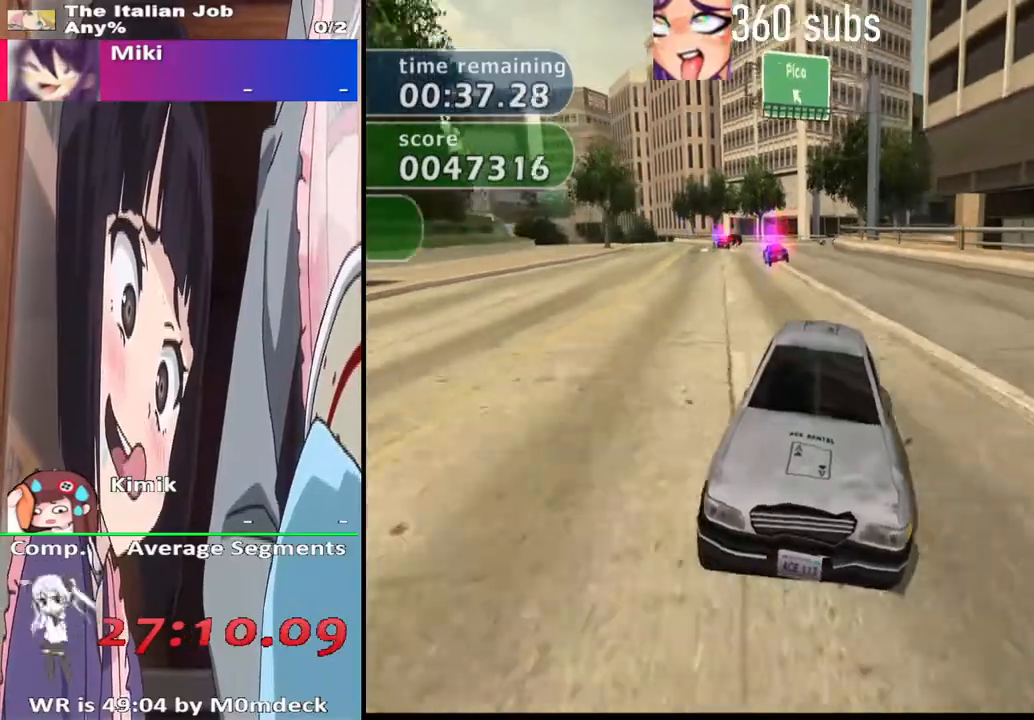
{"buttons": ["CROSS"], "left_stick": "center", "right_stick": "center", "events": [[200, "L2", "up"]]}
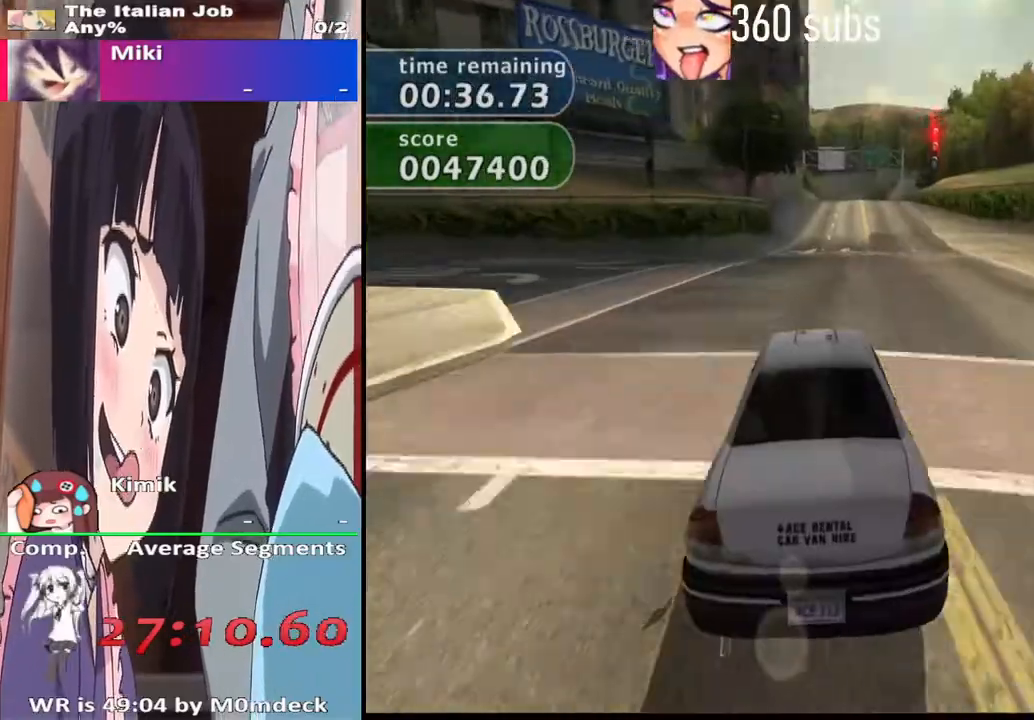
{"buttons": ["CROSS"], "left_stick": "center", "right_stick": "center", "events": [[267, "left_stick", "right"], [400, "left_stick", "center"]]}
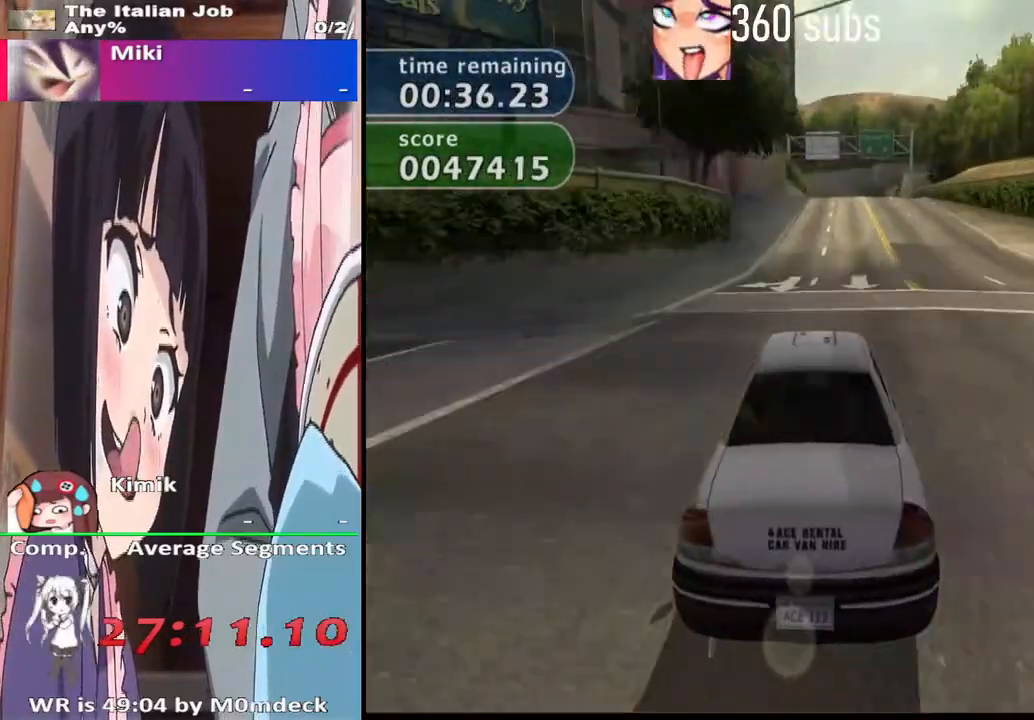
{"buttons": ["CROSS"], "left_stick": "right", "right_stick": "center", "events": [[500, "left_stick", "right"]]}
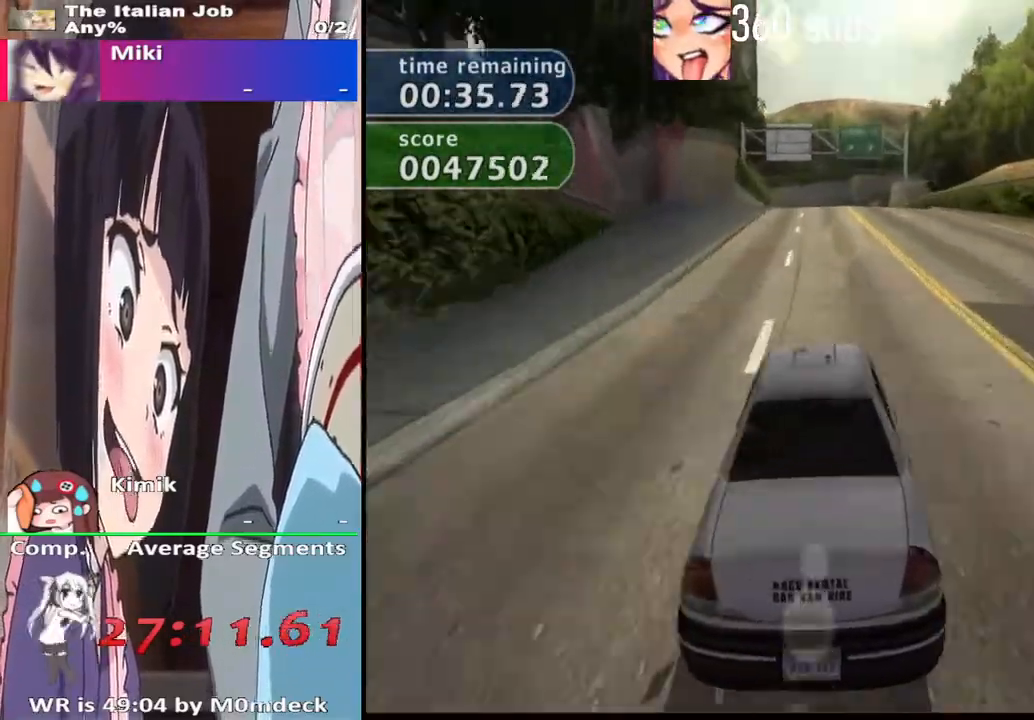
{"buttons": ["CROSS"], "left_stick": "center", "right_stick": "center"}
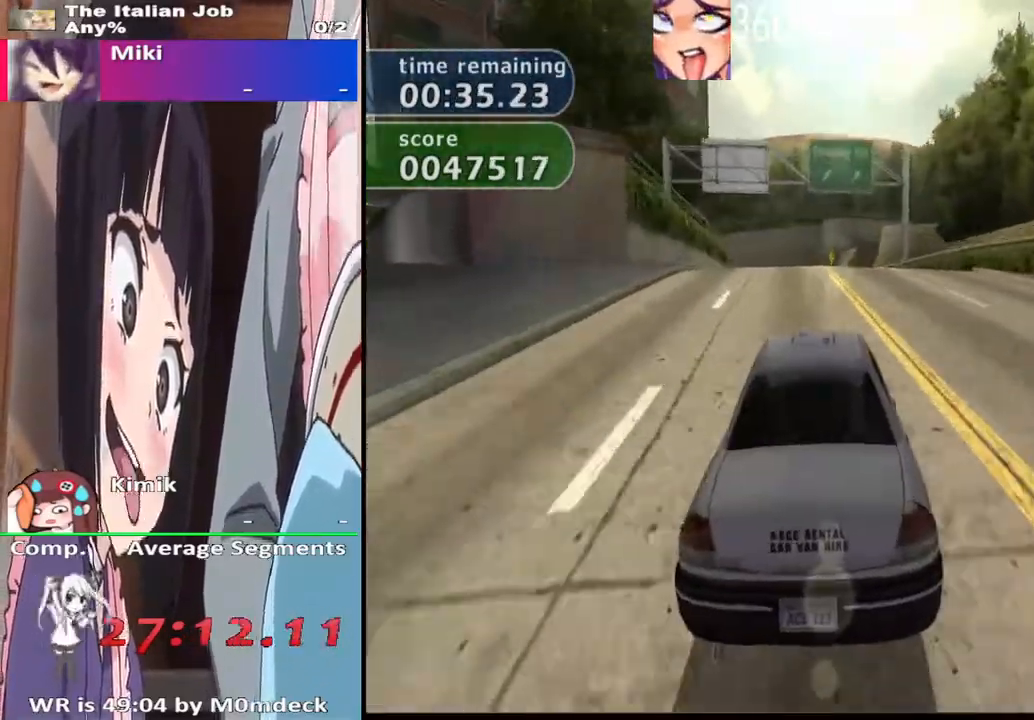
{"buttons": ["CROSS"], "left_stick": "center", "right_stick": "center", "events": []}
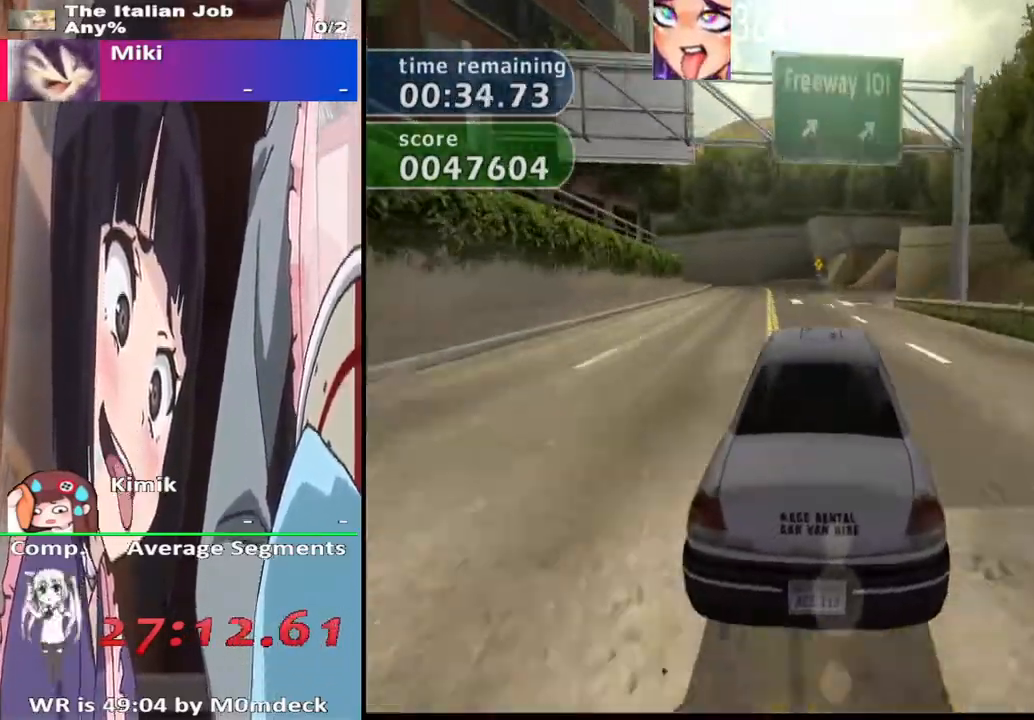
{"buttons": ["CROSS"], "left_stick": "center", "right_stick": "center", "events": []}
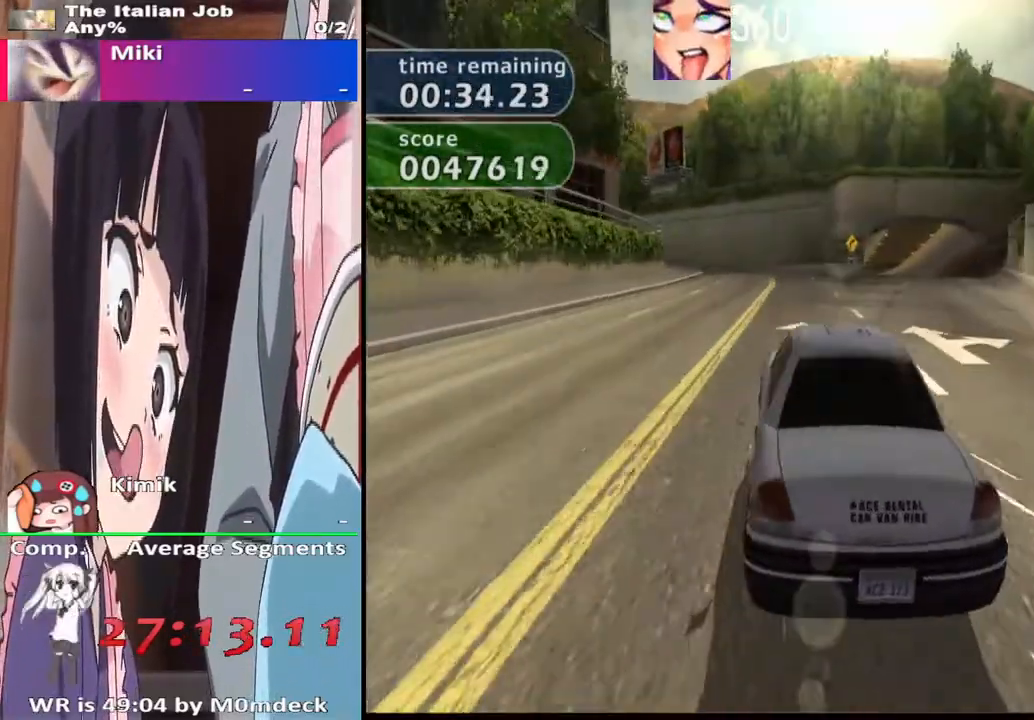
{"buttons": ["CROSS", "L2"], "left_stick": "right", "right_stick": "center", "events": [[367, "L2", "down"], [467, "left_stick", "right"]]}
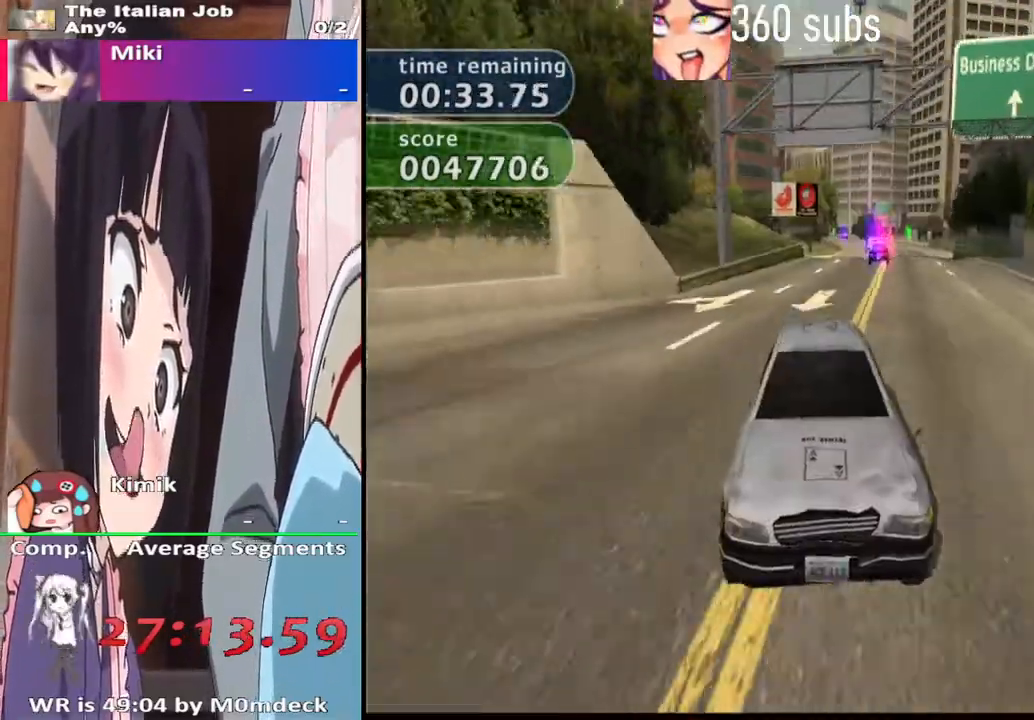
{"buttons": ["CROSS"], "left_stick": "center", "right_stick": "center", "events": [[100, "left_stick", "center"], [167, "L2", "up"]]}
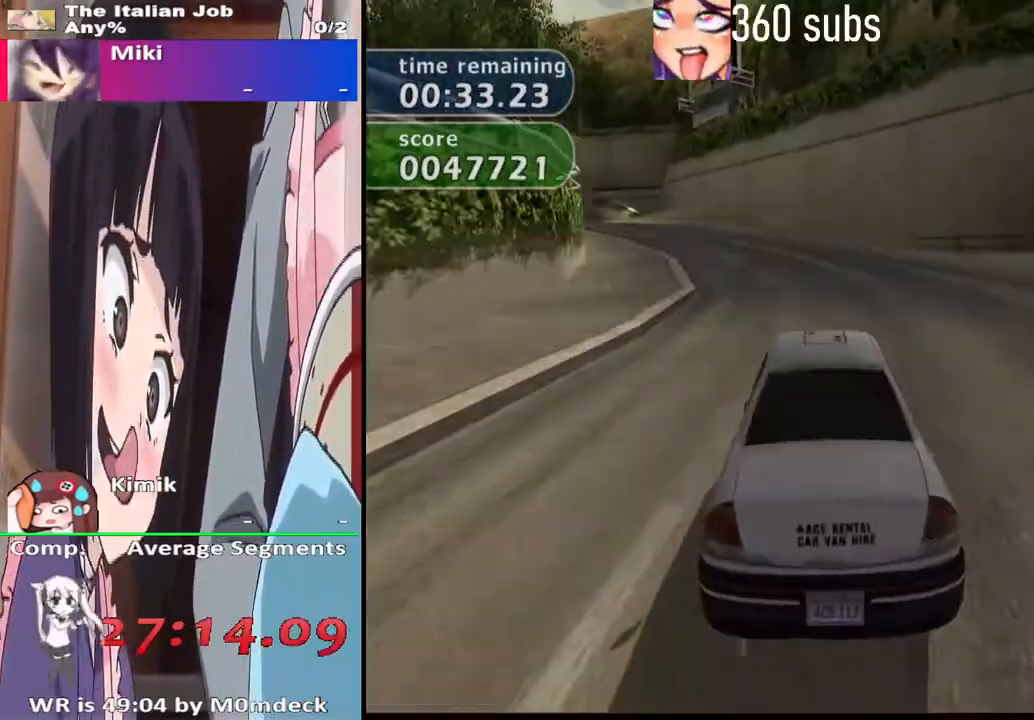
{"buttons": ["CROSS"], "left_stick": "left", "right_stick": "center", "events": [[100, "left_stick", "left"], [400, "left_stick", "center"], [467, "left_stick", "left"]]}
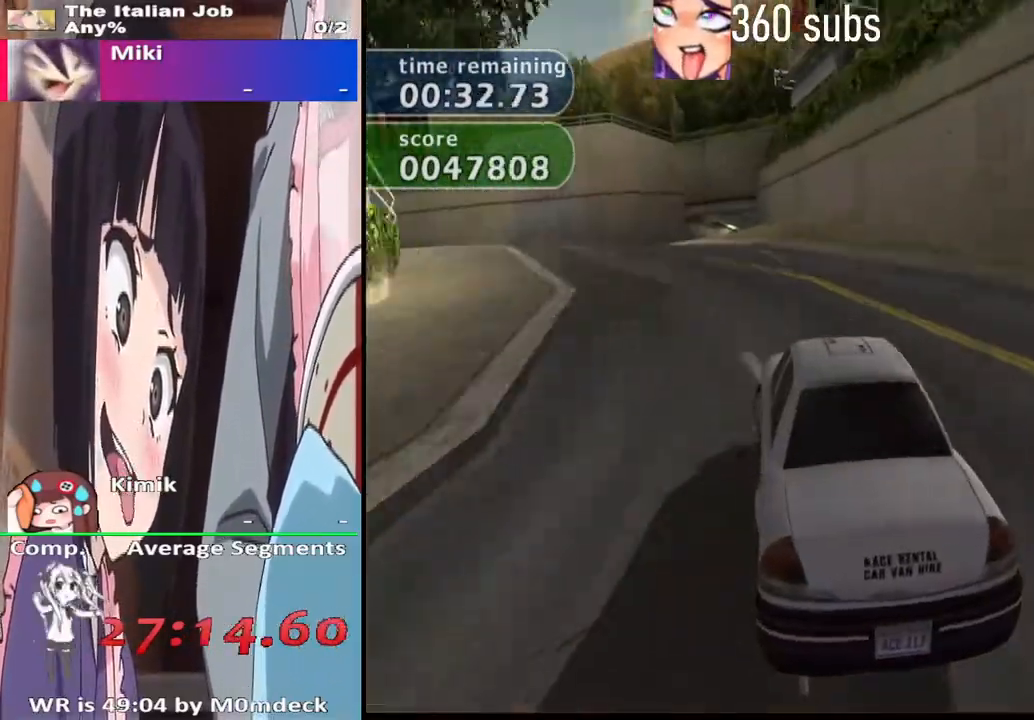
{"buttons": ["CROSS"], "left_stick": "center", "right_stick": "center", "events": [[433, "left_stick", "center"]]}
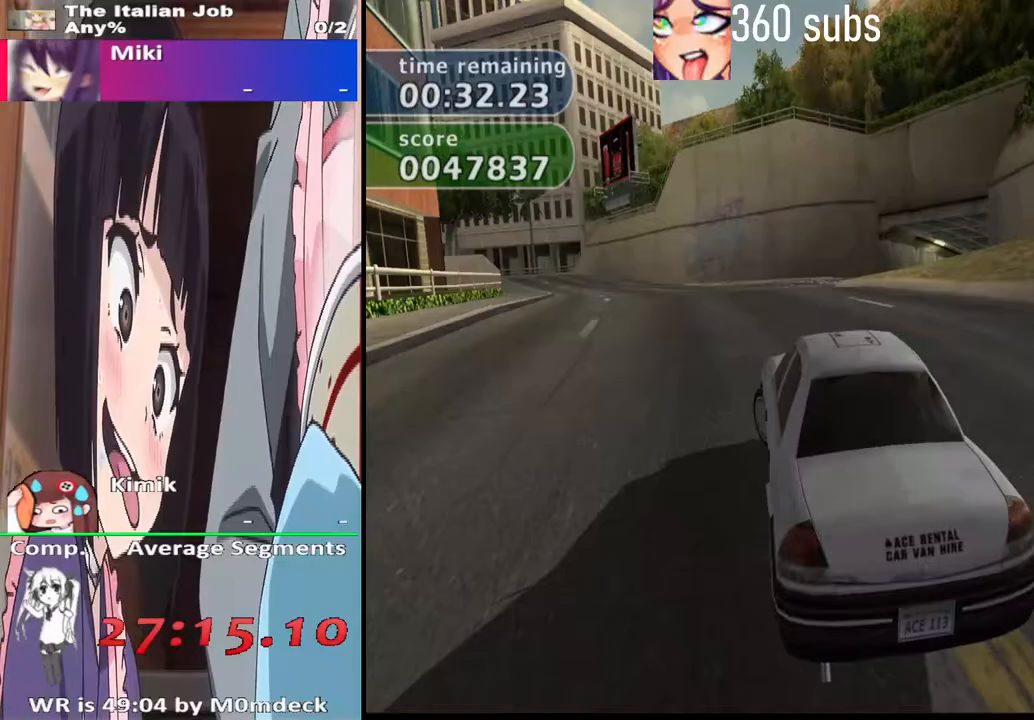
{"buttons": ["CROSS", "L2"], "left_stick": "left", "right_stick": "center", "events": [[333, "left_stick", "left"], [500, "L2", "down"]]}
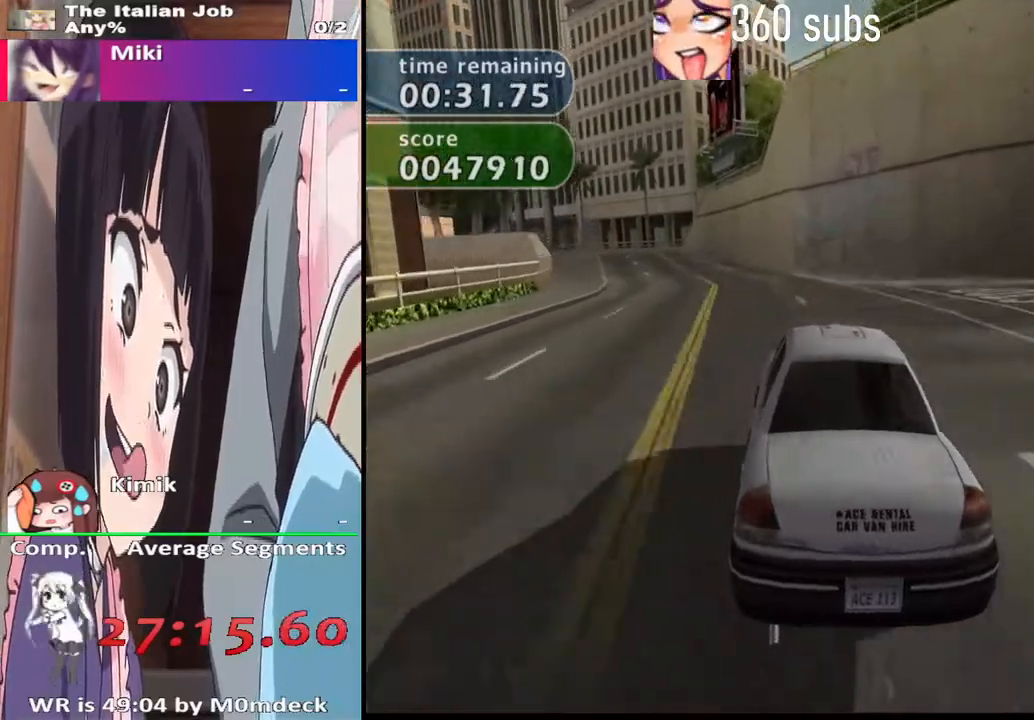
{"buttons": ["CROSS"], "left_stick": "center", "right_stick": "center", "events": [[67, "left_stick", "center"], [233, "left_stick", "up-left"], [400, "left_stick", "center"], [500, "L2", "up"]]}
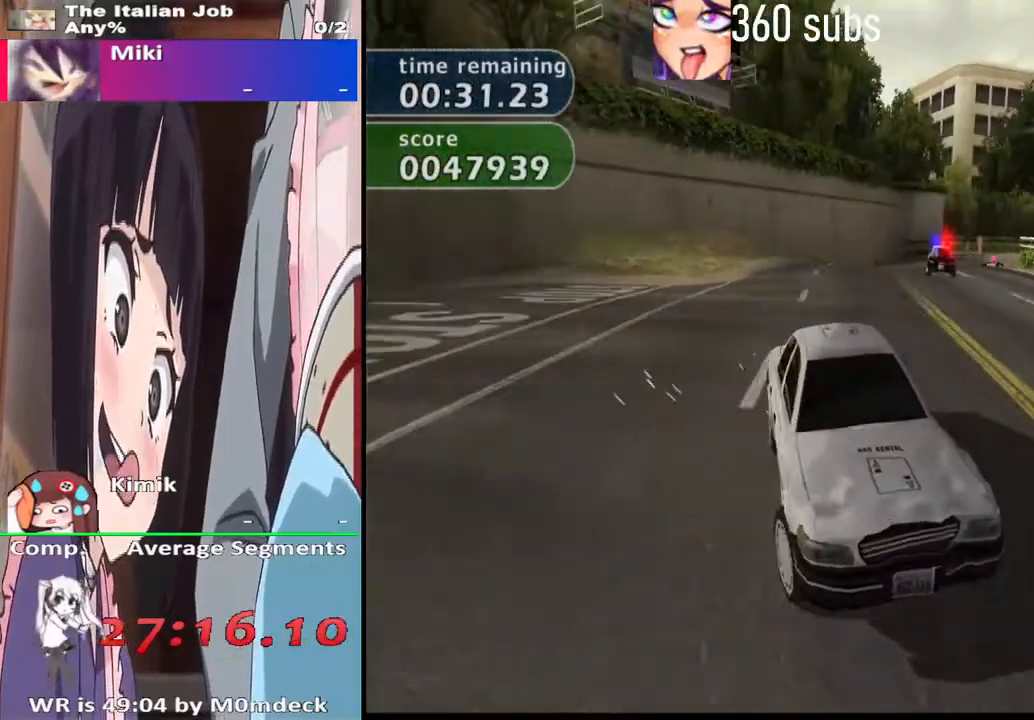
{"buttons": ["CROSS"], "left_stick": "center", "right_stick": "center", "events": []}
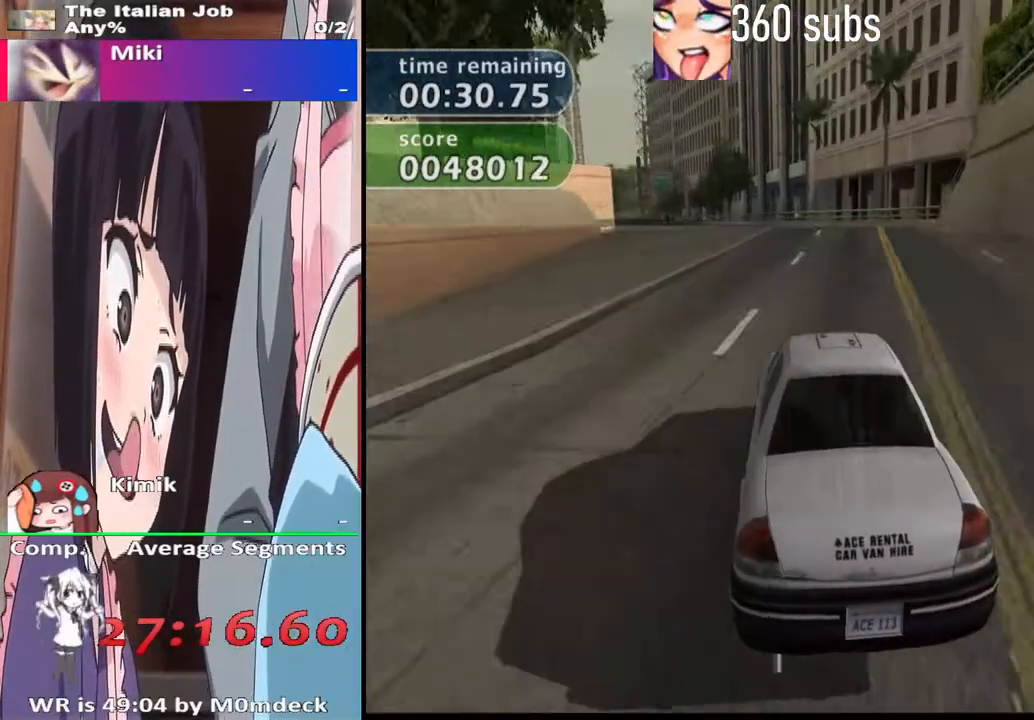
{"buttons": ["CROSS"], "left_stick": "center", "right_stick": "center", "events": []}
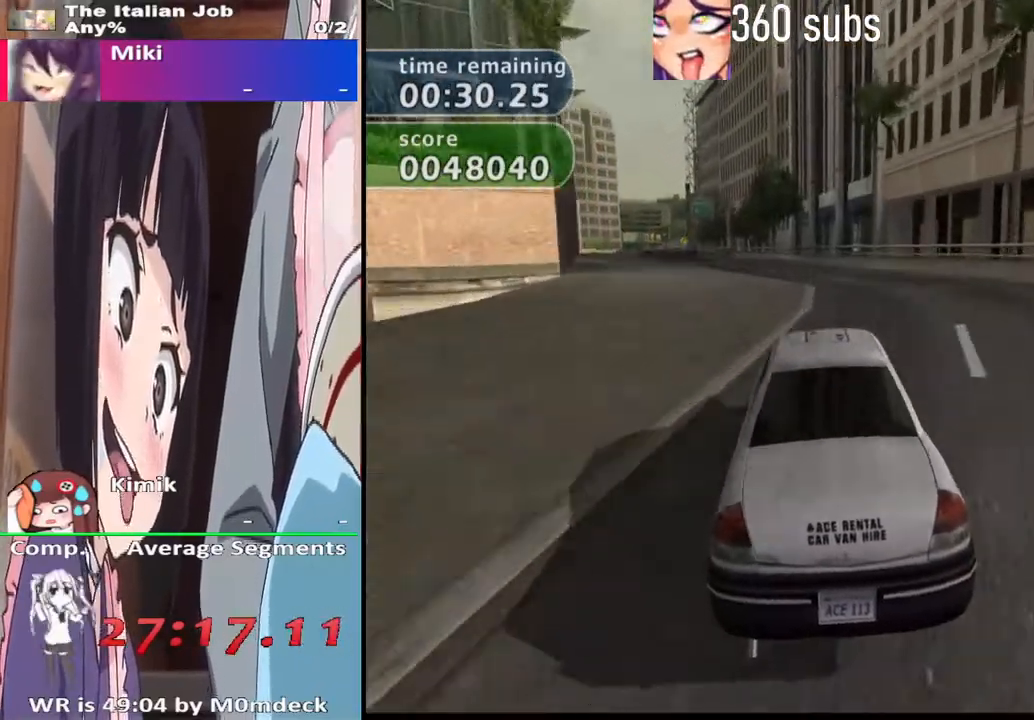
{"buttons": ["CROSS"], "left_stick": "center", "right_stick": "center", "events": [[300, "left_stick", "right"], [500, "left_stick", "center"]]}
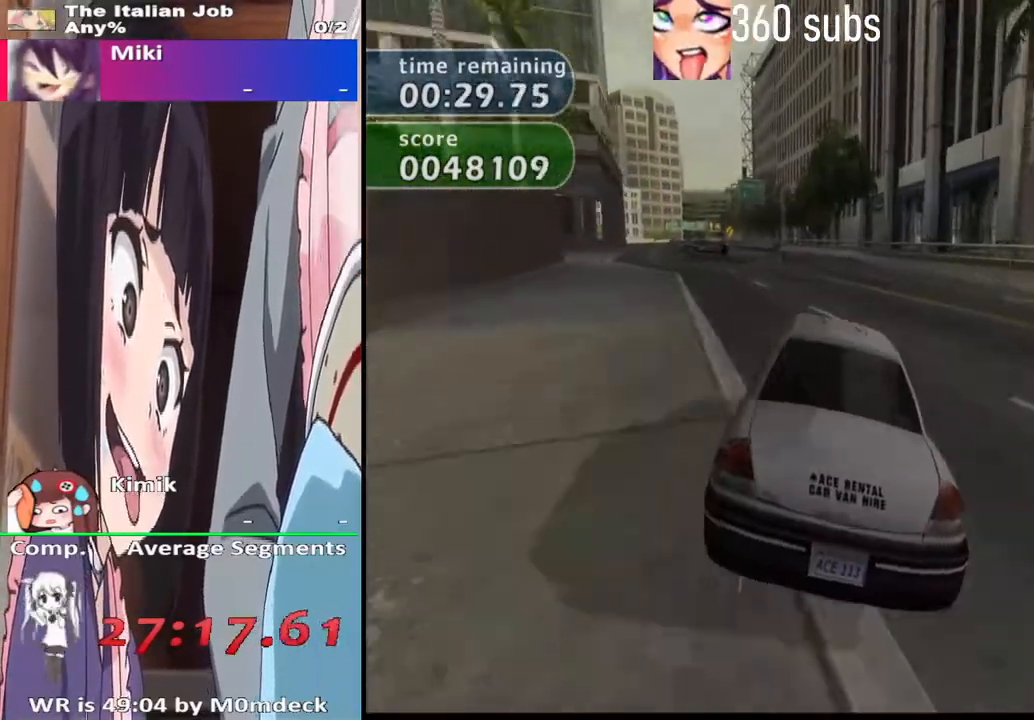
{"buttons": ["CROSS"], "left_stick": "left", "right_stick": "center", "events": [[500, "left_stick", "left"]]}
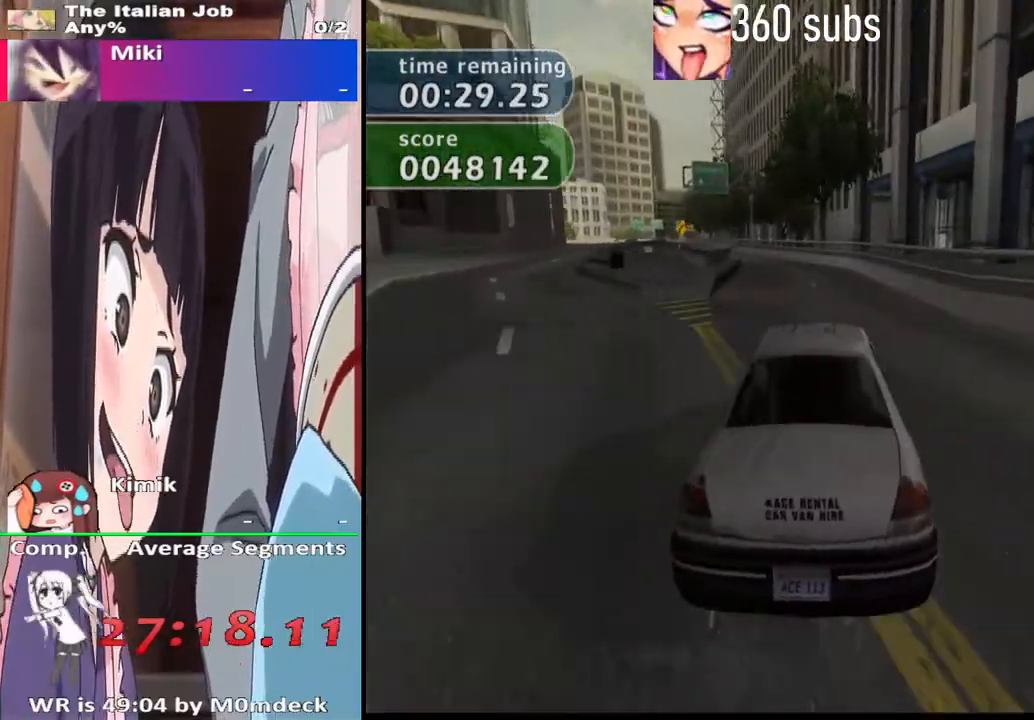
{"buttons": ["CROSS"], "left_stick": "left", "right_stick": "center", "events": [[200, "left_stick", "center"], [400, "left_stick", "left"]]}
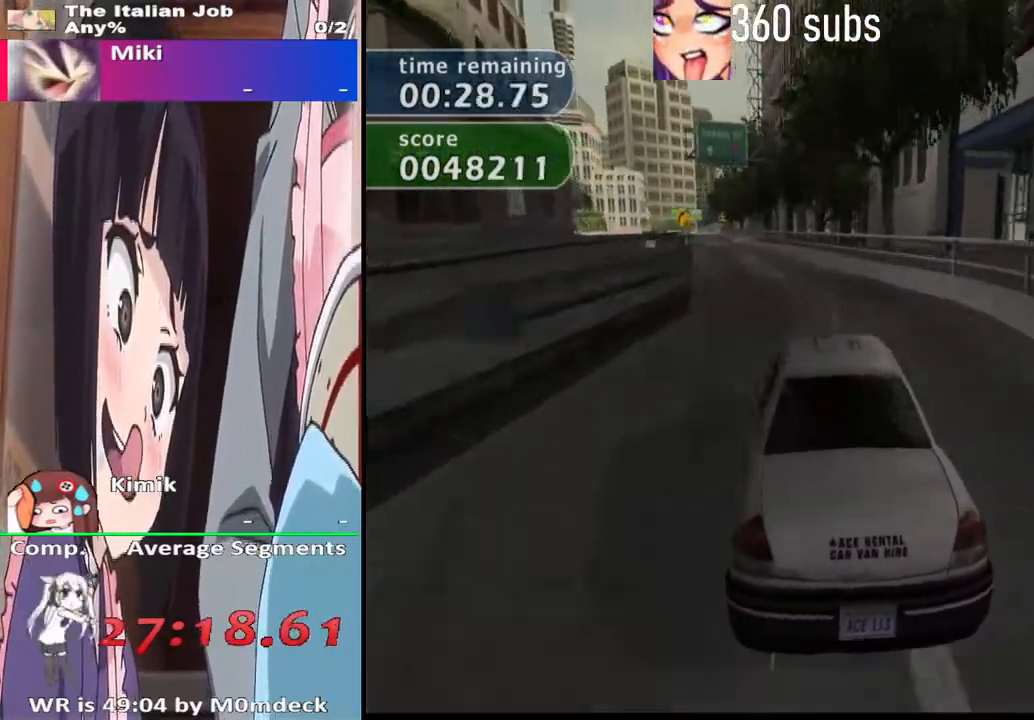
{"buttons": ["CROSS"], "left_stick": "center", "right_stick": "center", "events": [[67, "left_stick", "center"]]}
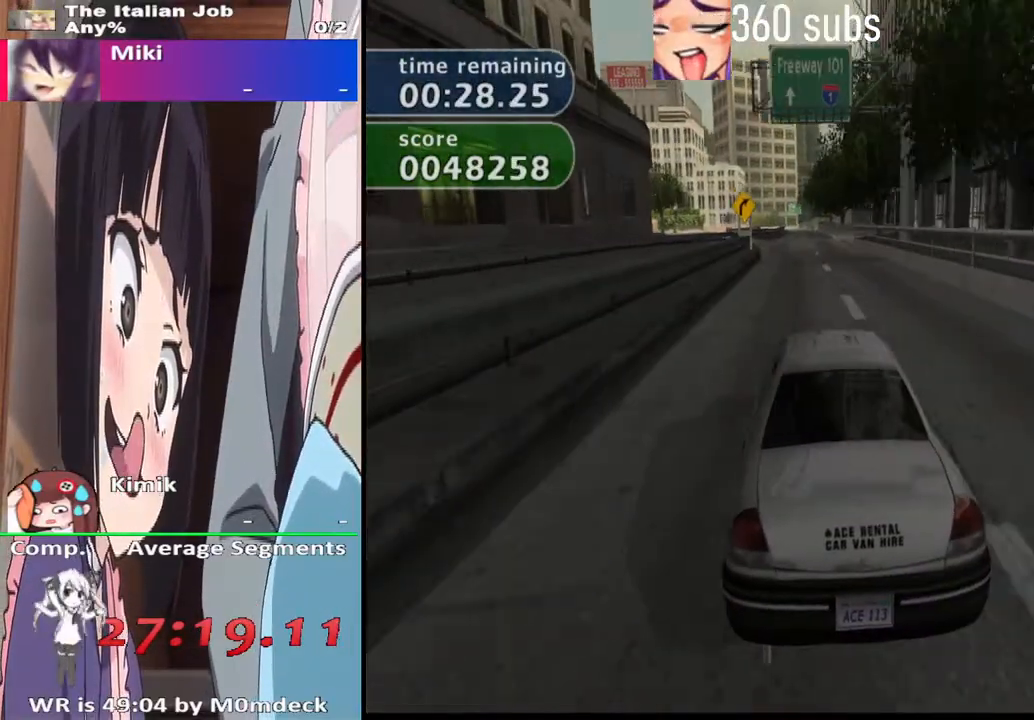
{"buttons": ["CROSS"], "left_stick": "center", "right_stick": "center", "events": [[333, "left_stick", "right"], [400, "left_stick", "center"]]}
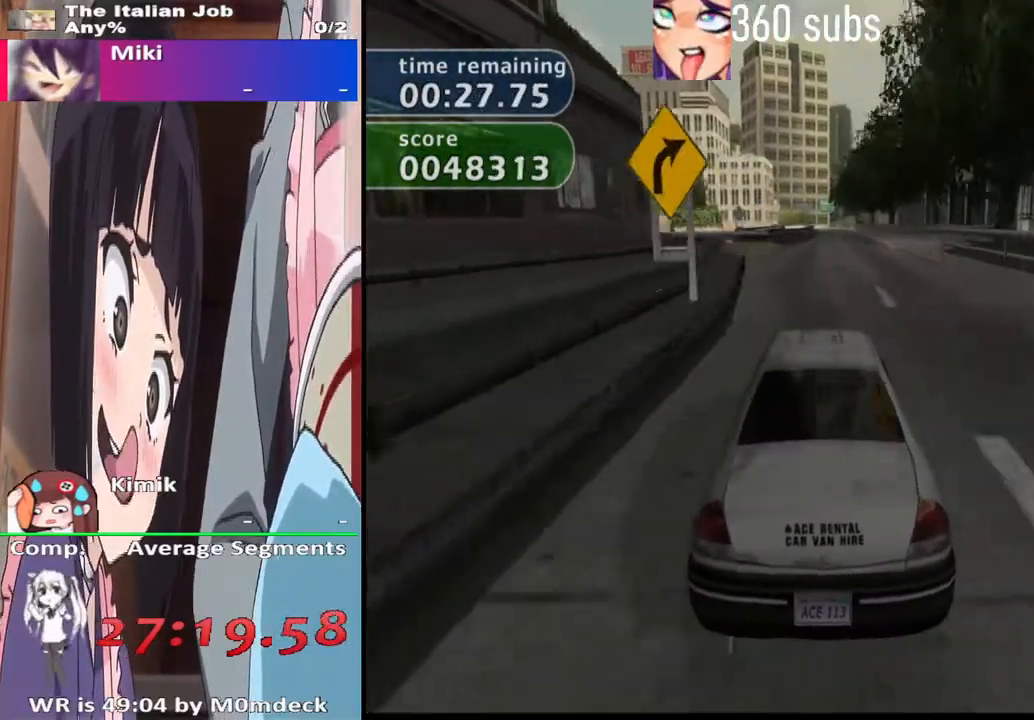
{"buttons": ["CROSS"], "left_stick": "center", "right_stick": "center", "events": [[167, "left_stick", "right"], [233, "left_stick", "center"]]}
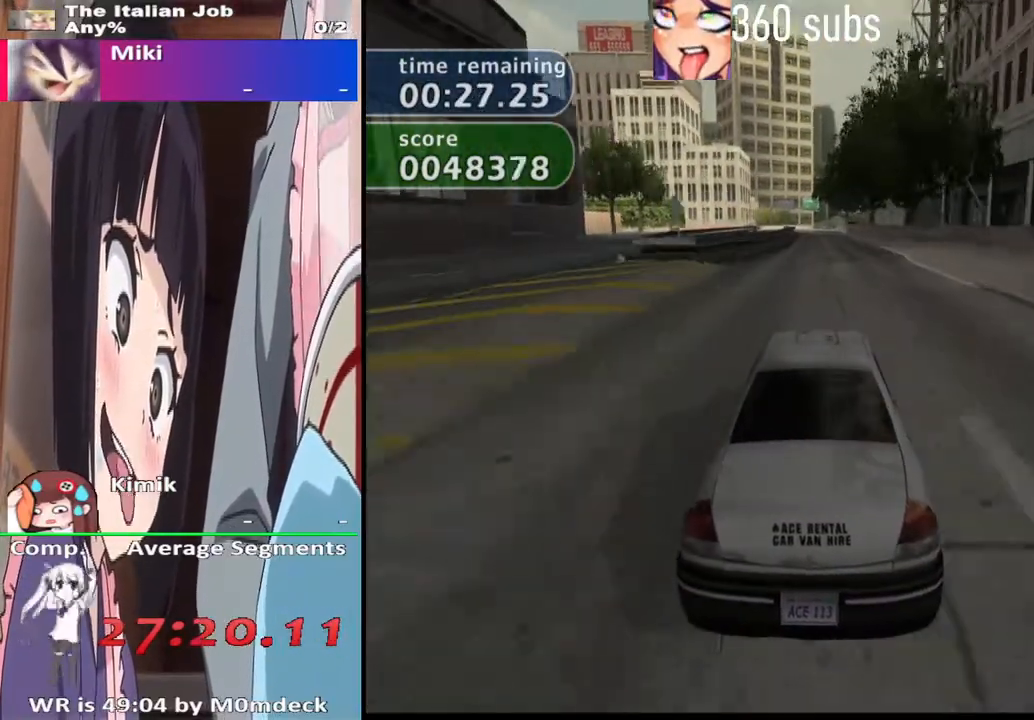
{"buttons": ["CROSS"], "left_stick": "center", "right_stick": "center", "events": []}
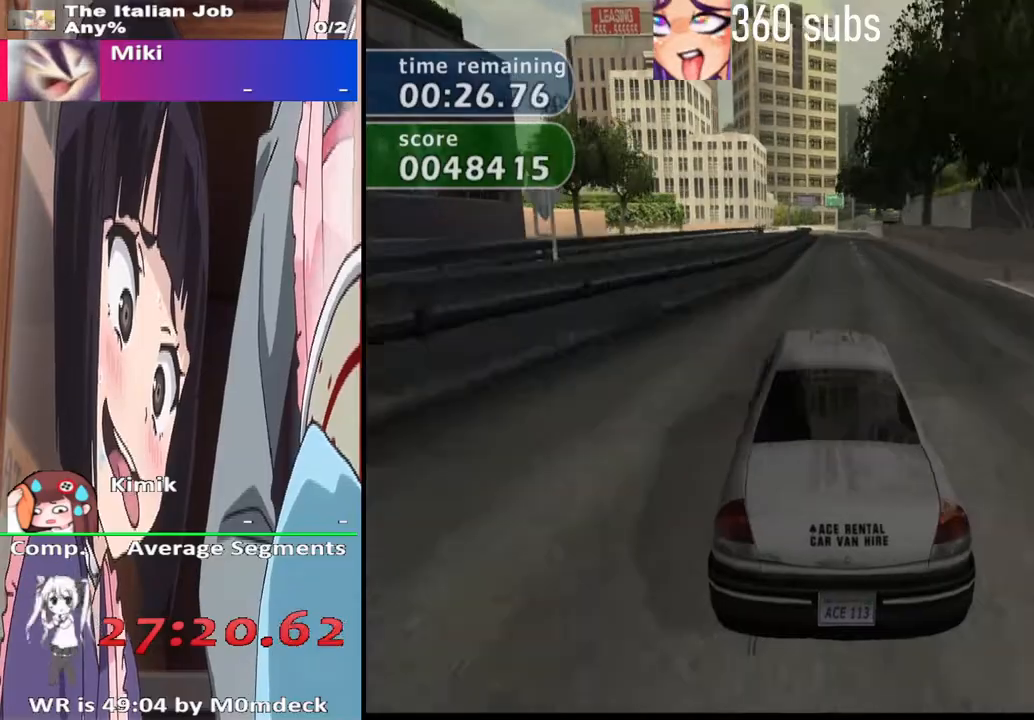
{"buttons": ["CROSS"], "left_stick": "right", "right_stick": "center", "events": [[400, "left_stick", "right"]]}